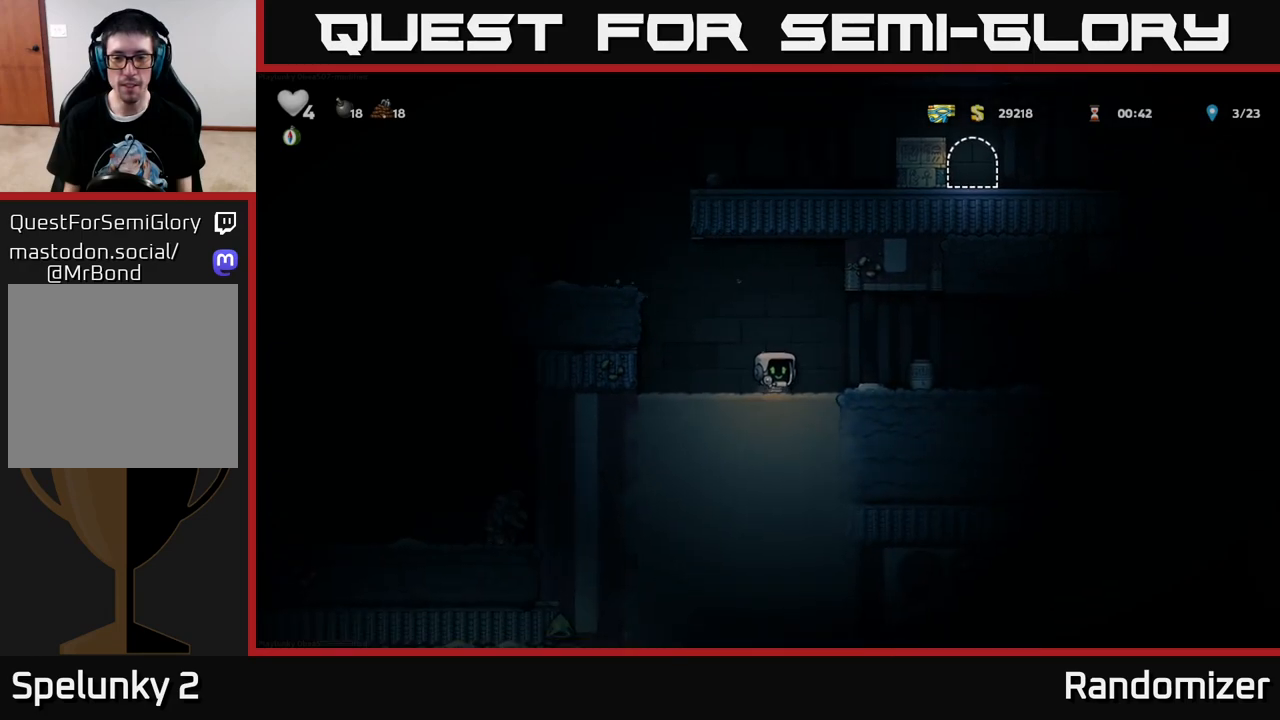
Gameplay with a controller (Xbox layout); each line is a JSON object with the inputs held at the frame after it. "events" lists button and stick changes between this image and that frame as [ms after this image, input, new state], when the widget could be followed in between.
{"buttons": ["A", "DPAD_RIGHT"], "left_stick": "center", "right_stick": "center", "events": [[467, "A", "down"]]}
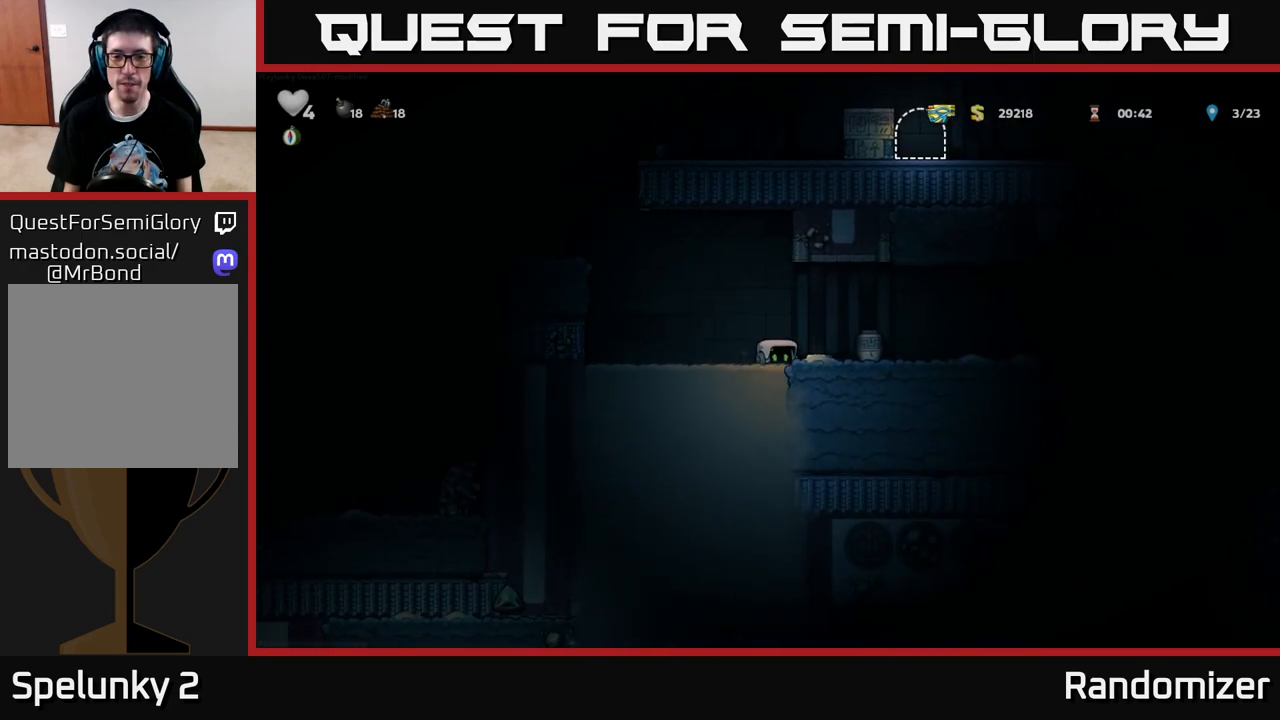
{"buttons": [], "left_stick": "center", "right_stick": "center", "events": [[133, "A", "up"], [217, "A", "down"], [317, "A", "up"], [367, "DPAD_RIGHT", "up"]]}
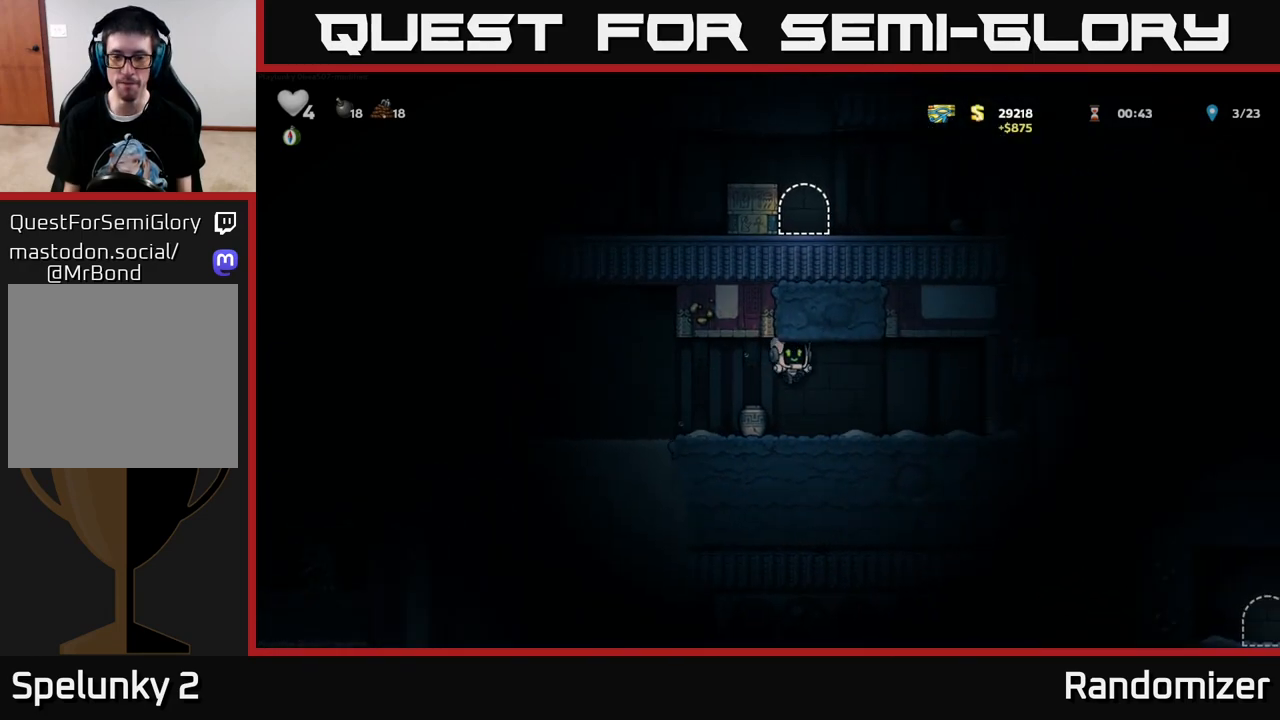
{"buttons": ["DPAD_RIGHT"], "left_stick": "center", "right_stick": "center", "events": [[167, "DPAD_LEFT", "down"], [283, "DPAD_LEFT", "up"], [300, "DPAD_DOWN", "down"], [350, "X", "down"], [367, "DPAD_RIGHT", "down"], [400, "DPAD_DOWN", "up"], [417, "X", "up"]]}
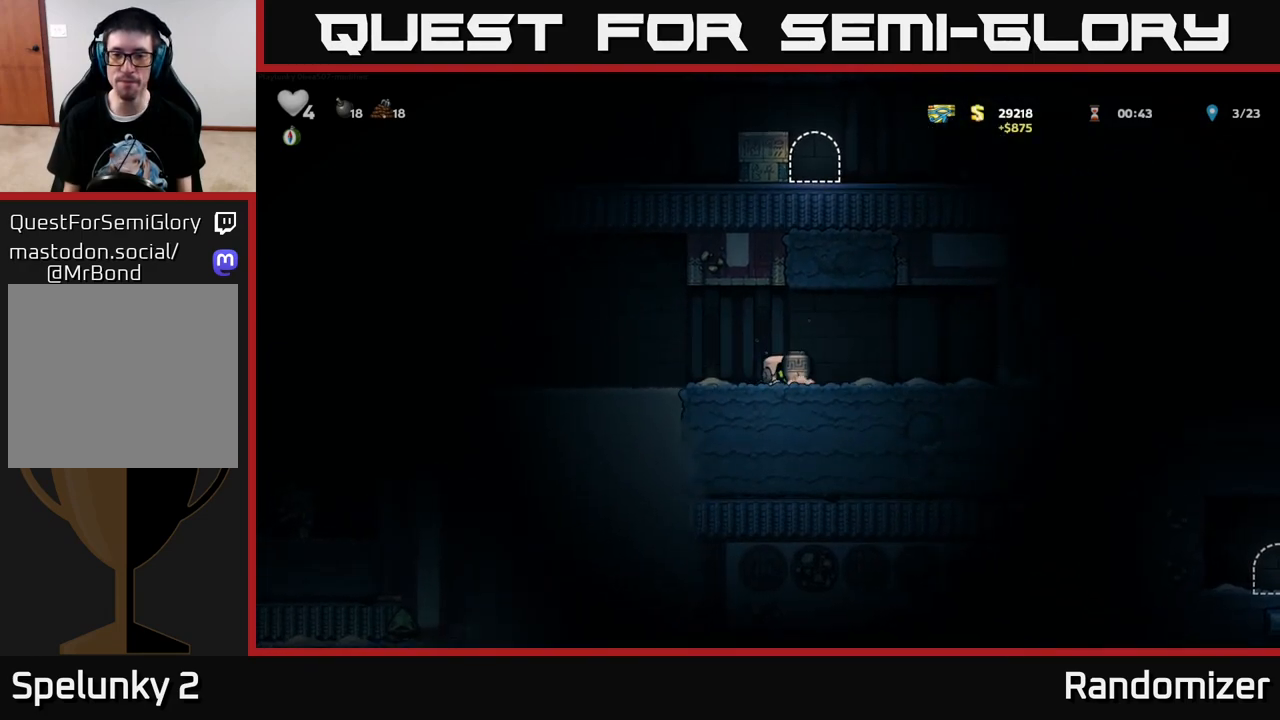
{"buttons": [], "left_stick": "center", "right_stick": "center", "events": [[33, "X", "down"], [83, "DPAD_RIGHT", "up"], [117, "X", "up"]]}
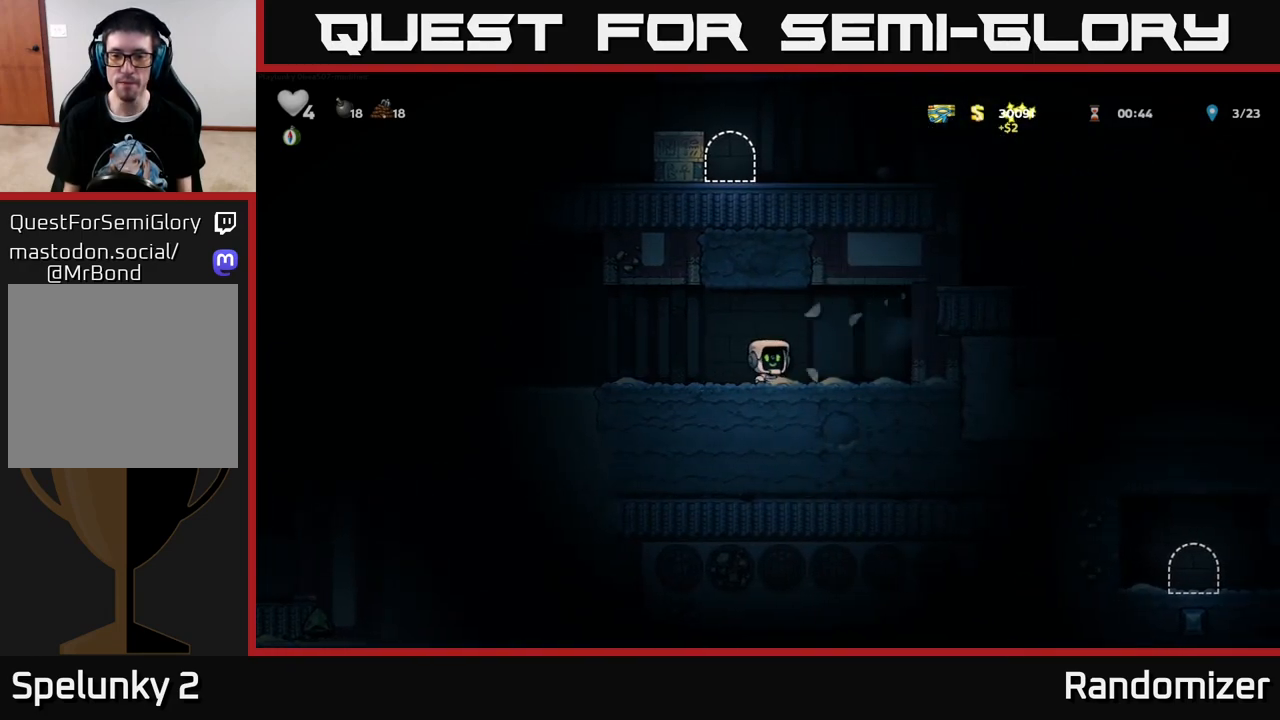
{"buttons": ["DPAD_LEFT"], "left_stick": "center", "right_stick": "center", "events": [[250, "DPAD_LEFT", "down"]]}
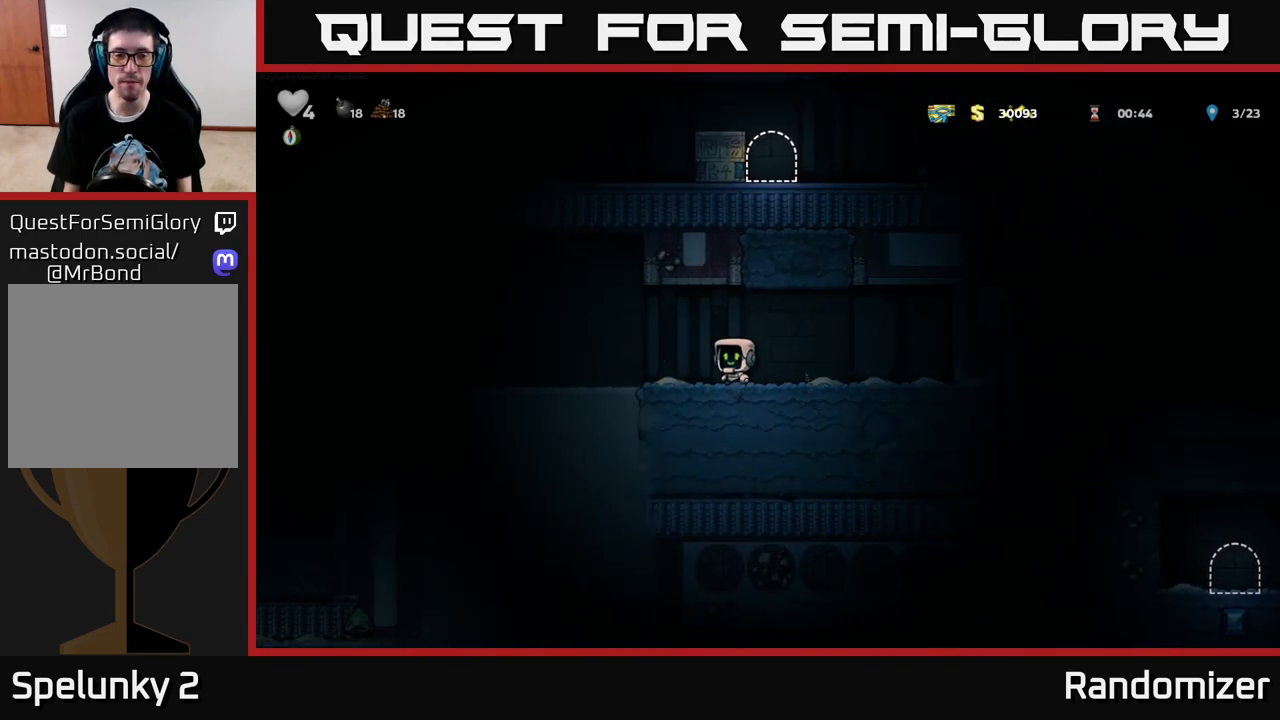
{"buttons": ["A", "DPAD_LEFT"], "left_stick": "center", "right_stick": "center", "events": [[183, "A", "down"]]}
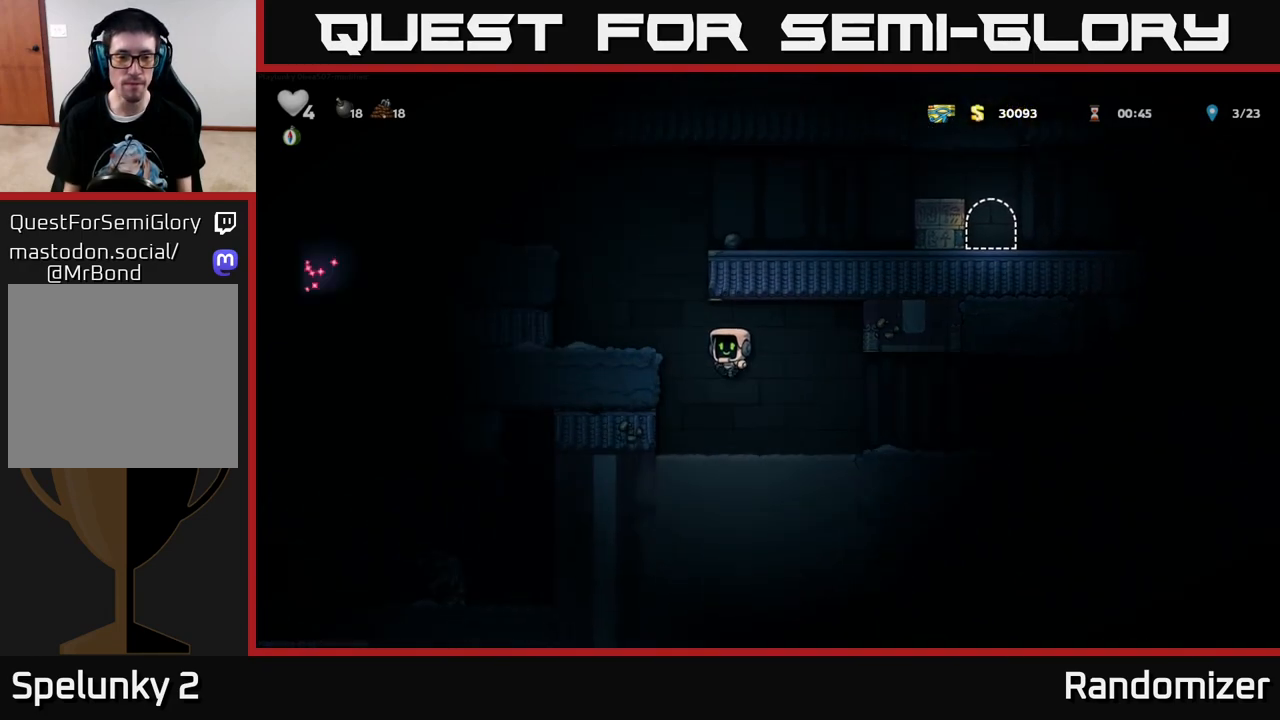
{"buttons": [], "left_stick": "center", "right_stick": "center", "events": [[133, "A", "up"], [200, "A", "down"], [367, "A", "up"], [500, "DPAD_LEFT", "up"]]}
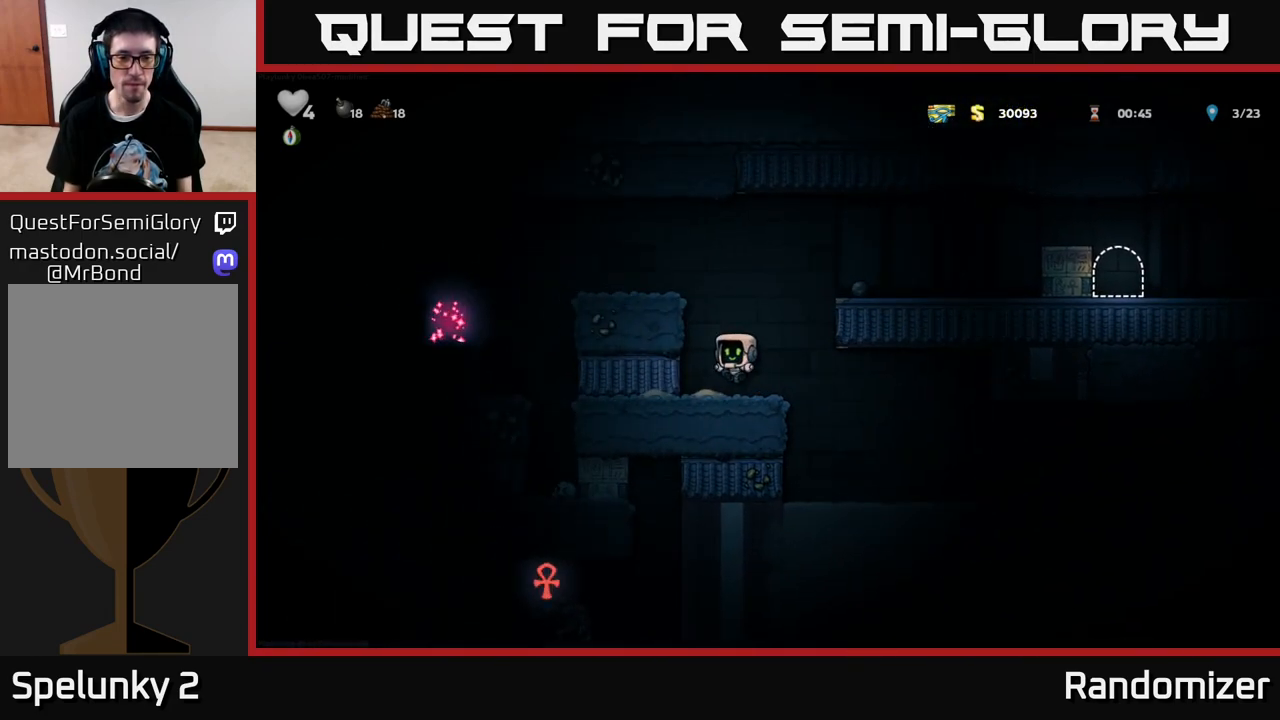
{"buttons": ["A", "DPAD_LEFT"], "left_stick": "center", "right_stick": "center", "events": [[133, "A", "down"], [250, "DPAD_LEFT", "down"], [317, "A", "up"], [450, "A", "down"]]}
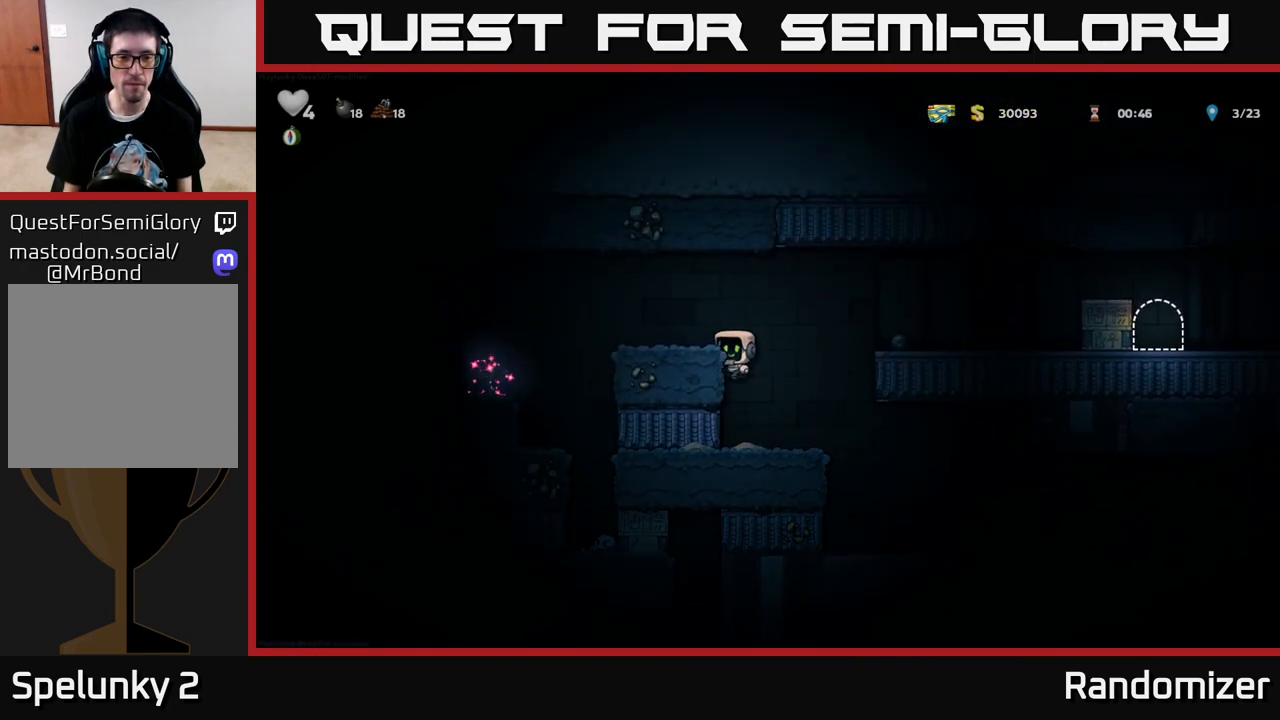
{"buttons": ["DPAD_LEFT"], "left_stick": "center", "right_stick": "center", "events": [[83, "A", "up"], [350, "A", "down"], [417, "A", "up"]]}
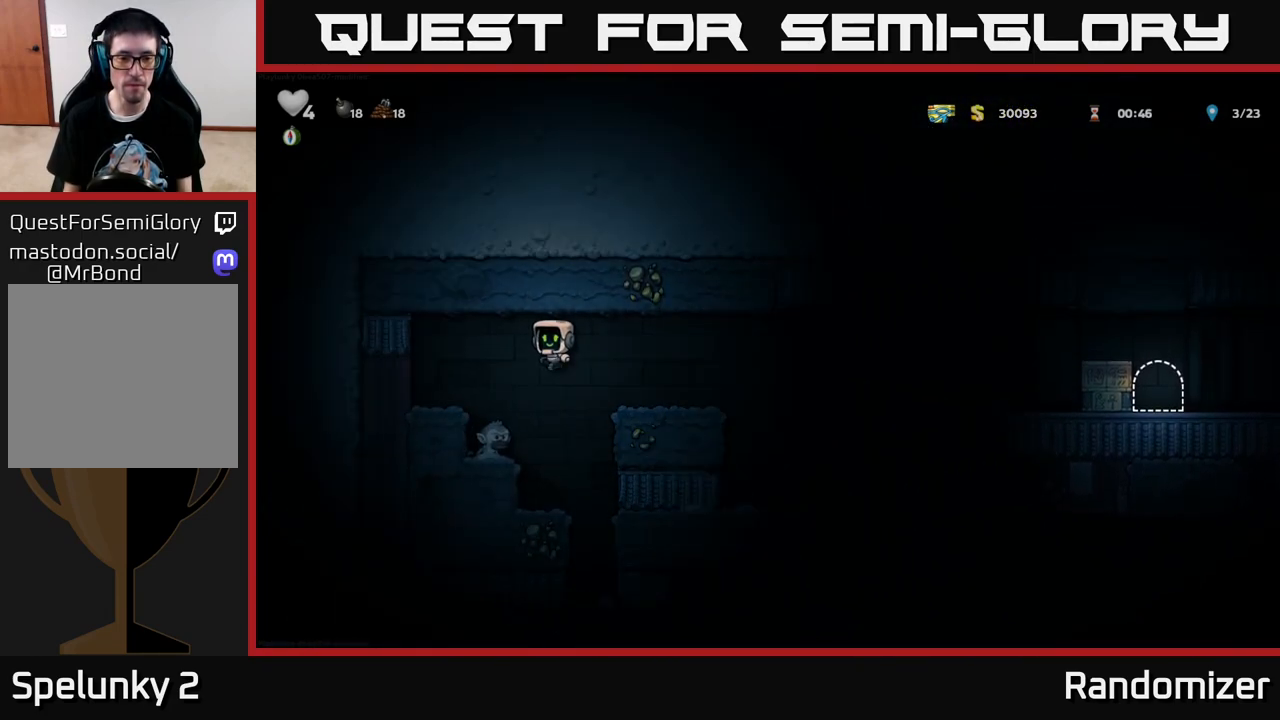
{"buttons": ["DPAD_RIGHT"], "left_stick": "center", "right_stick": "center", "events": [[33, "DPAD_LEFT", "up"], [450, "DPAD_RIGHT", "down"]]}
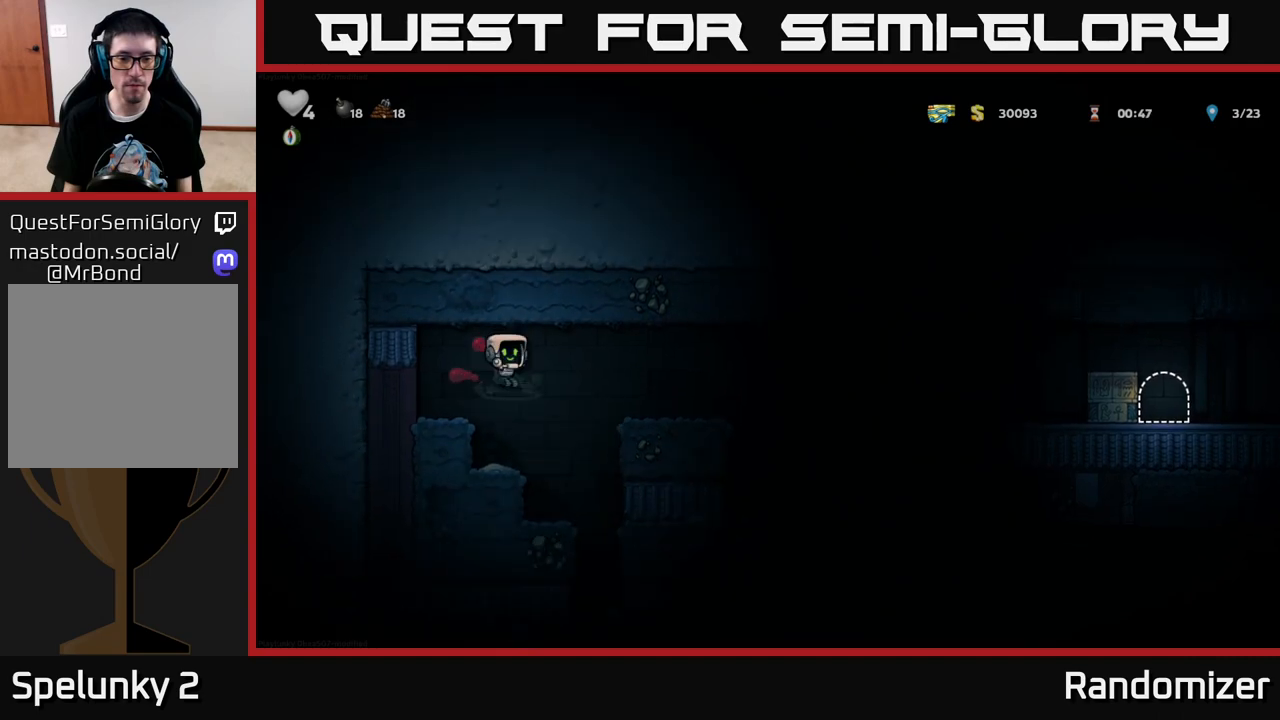
{"buttons": [], "left_stick": "center", "right_stick": "center", "events": [[50, "DPAD_RIGHT", "up"], [317, "DPAD_RIGHT", "down"], [400, "DPAD_RIGHT", "up"]]}
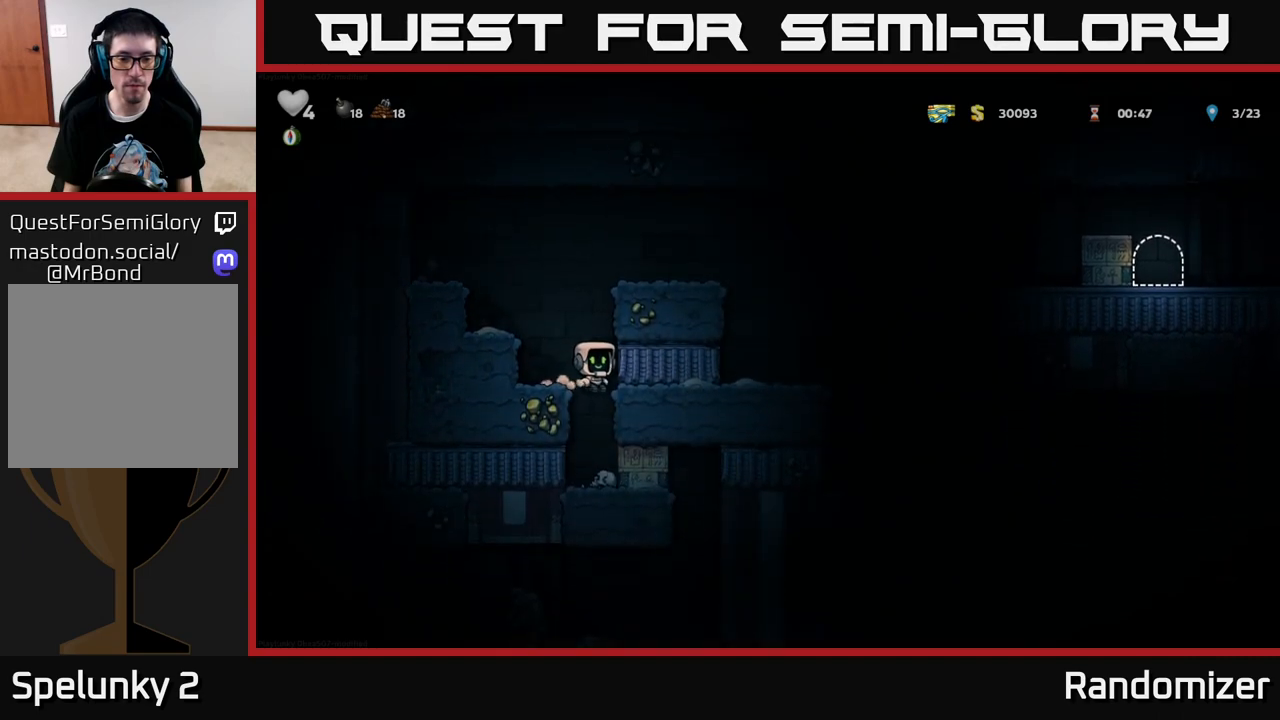
{"buttons": ["A"], "left_stick": "center", "right_stick": "center", "events": [[383, "A", "down"]]}
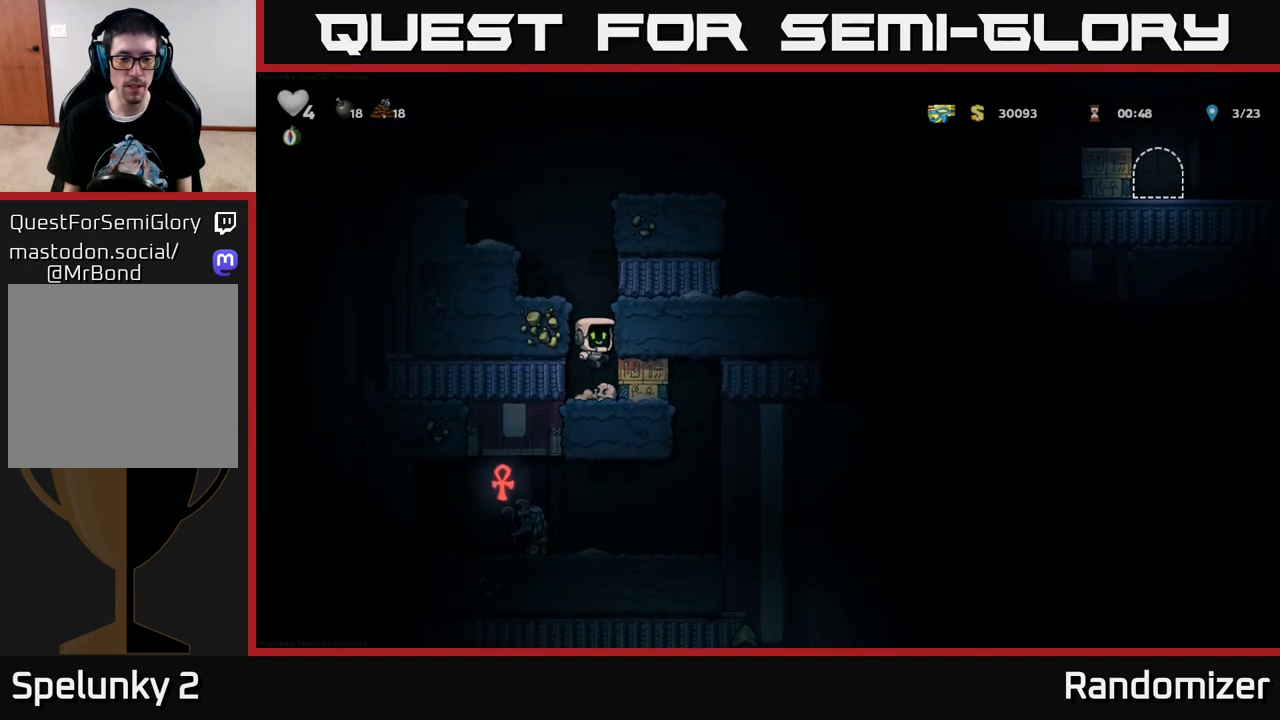
{"buttons": ["DPAD_RIGHT"], "left_stick": "center", "right_stick": "center", "events": [[50, "A", "up"], [450, "DPAD_RIGHT", "down"]]}
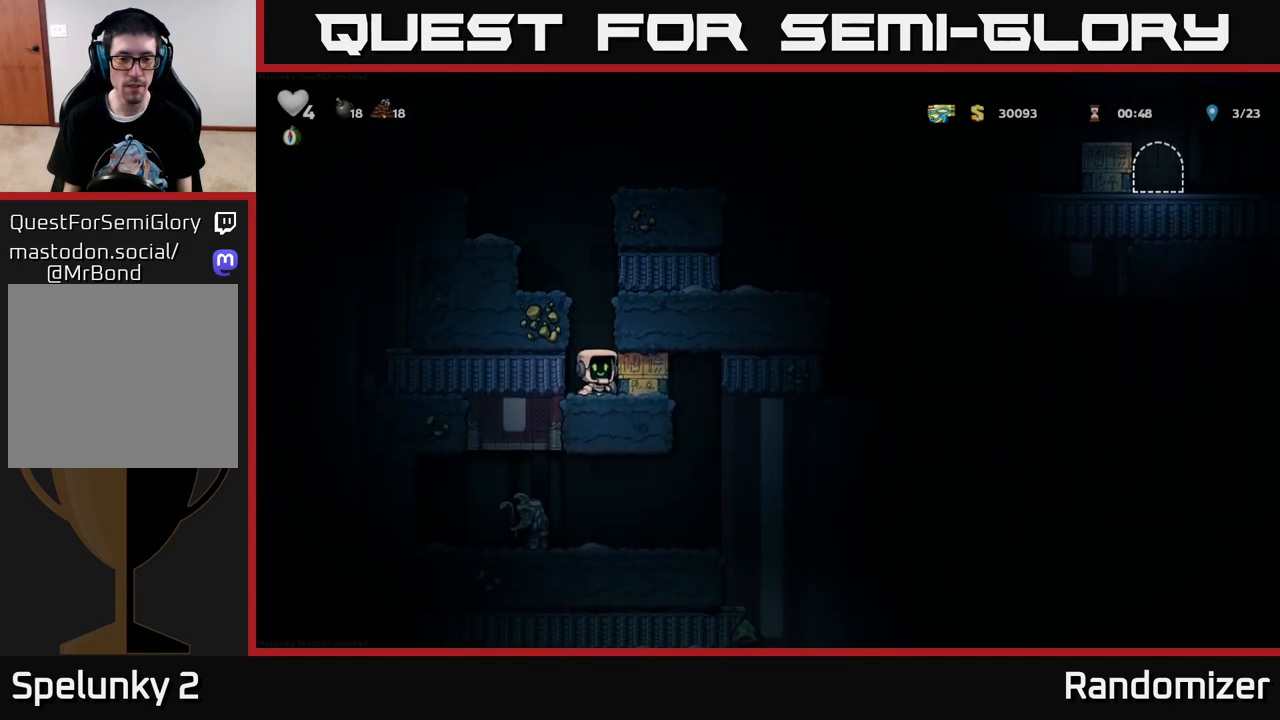
{"buttons": ["DPAD_RIGHT"], "left_stick": "center", "right_stick": "center", "events": []}
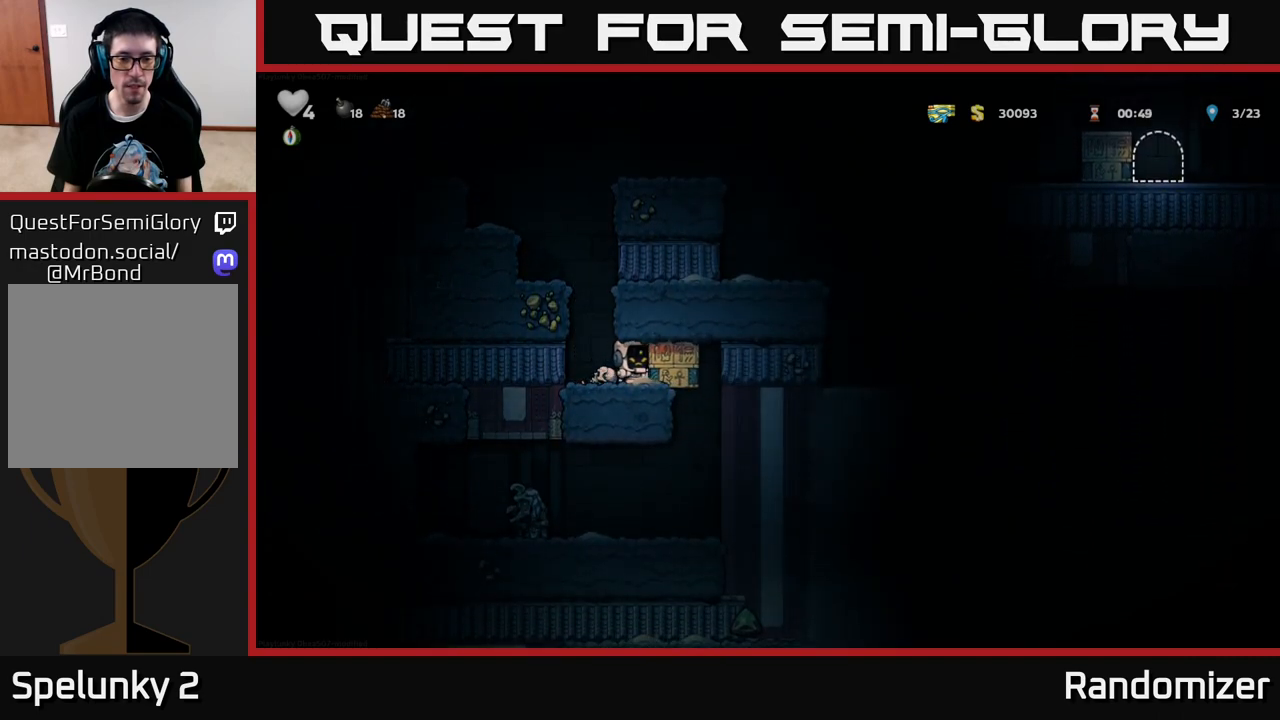
{"buttons": ["DPAD_RIGHT"], "left_stick": "center", "right_stick": "center", "events": []}
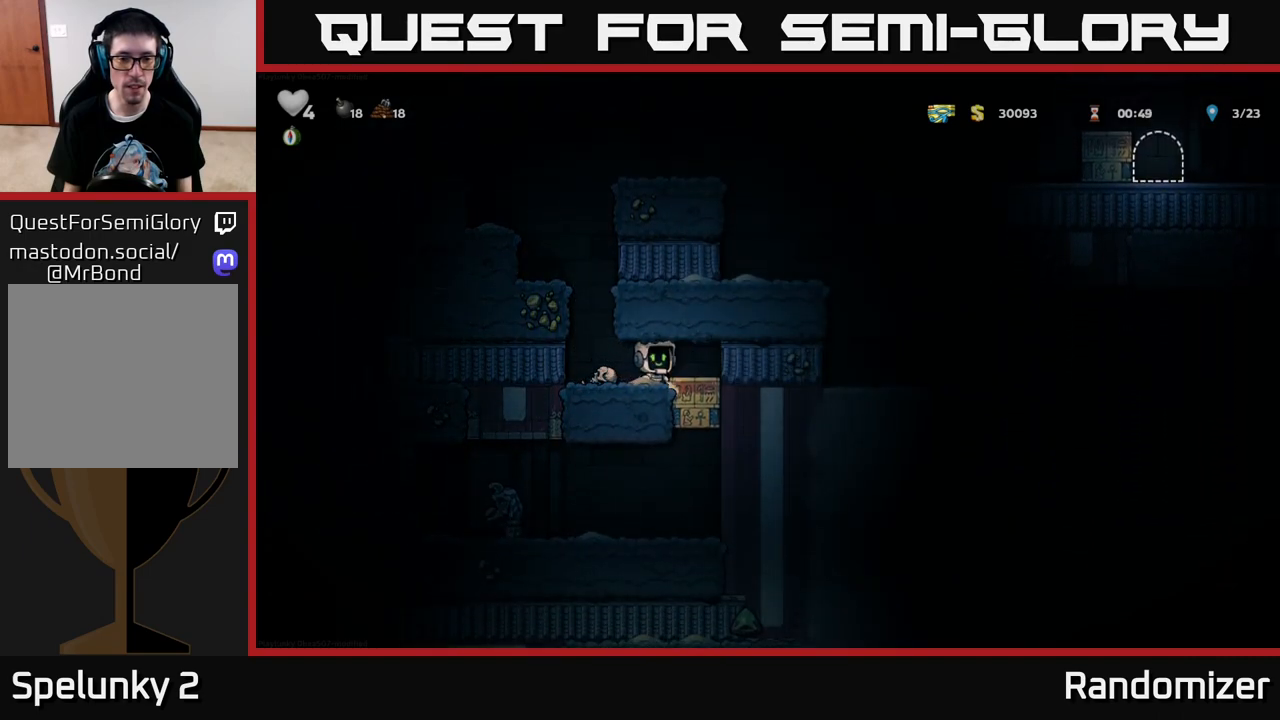
{"buttons": [], "left_stick": "center", "right_stick": "center", "events": [[50, "DPAD_RIGHT", "up"]]}
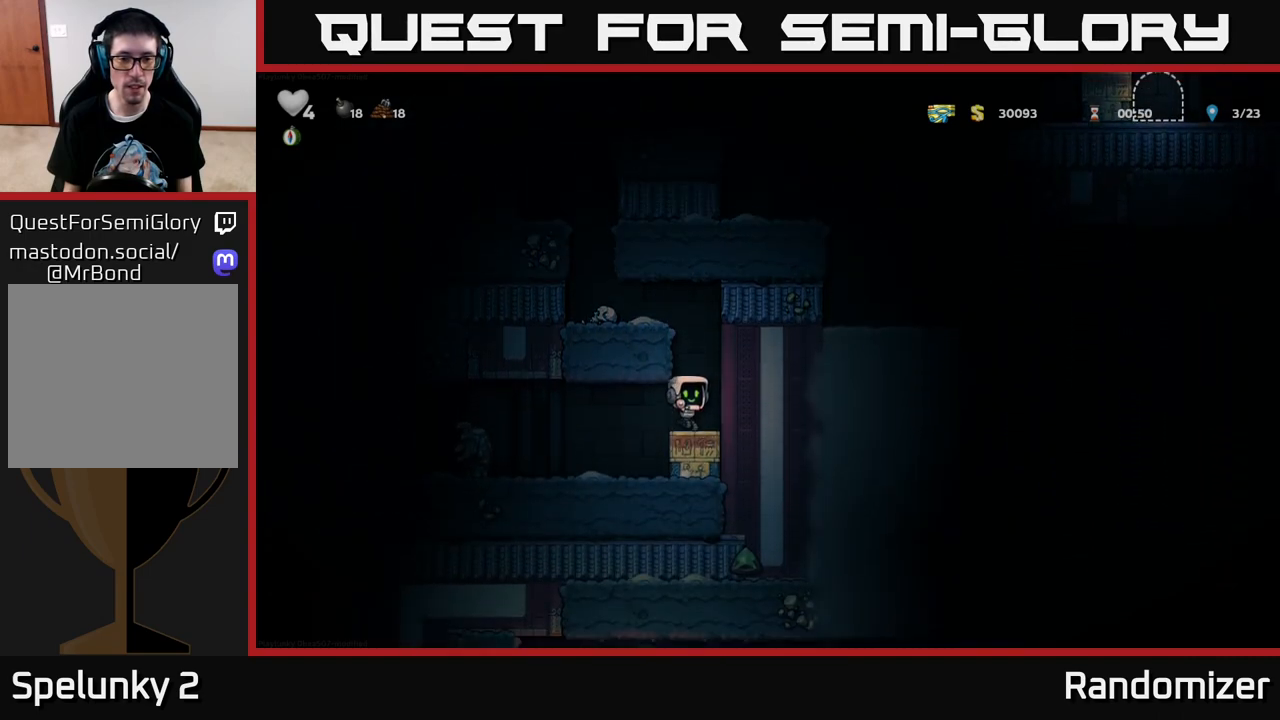
{"buttons": [], "left_stick": "center", "right_stick": "center", "events": [[67, "DPAD_LEFT", "down"], [317, "X", "down"], [467, "X", "up"], [500, "DPAD_LEFT", "up"]]}
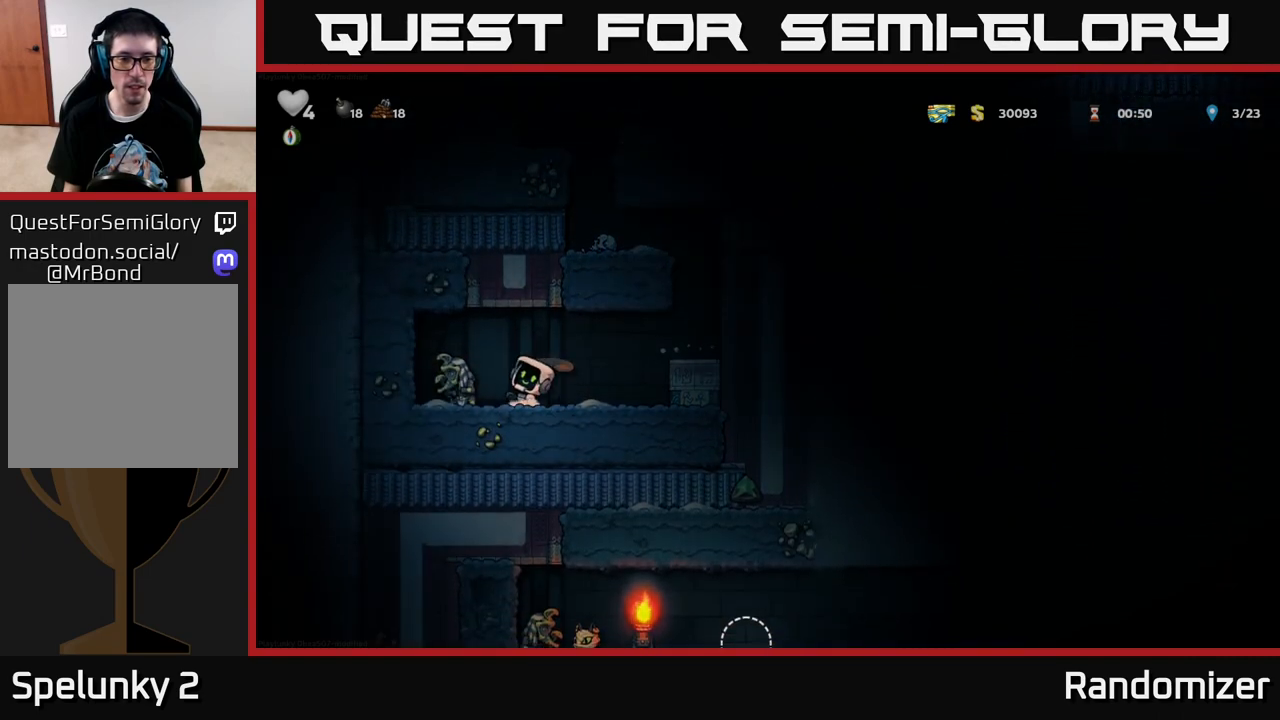
{"buttons": ["DPAD_LEFT"], "left_stick": "center", "right_stick": "center", "events": [[50, "DPAD_RIGHT", "down"], [283, "DPAD_RIGHT", "up"], [433, "DPAD_LEFT", "down"]]}
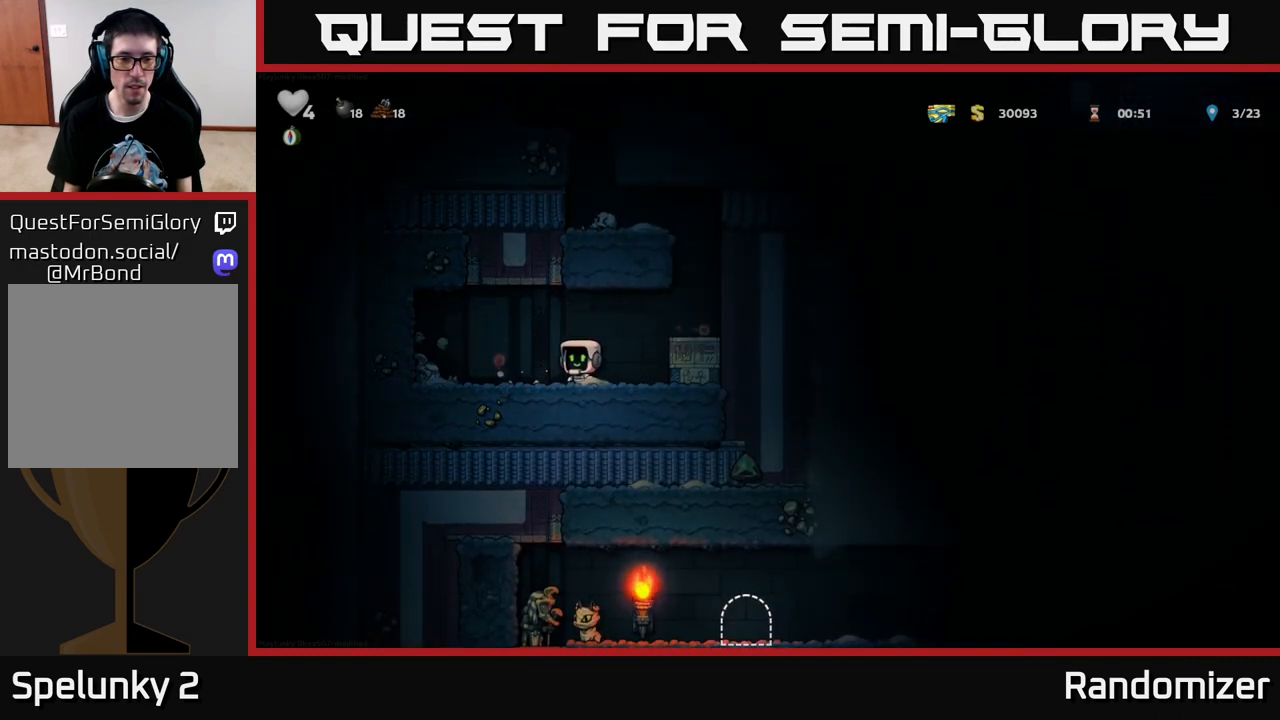
{"buttons": ["DPAD_RIGHT"], "left_stick": "center", "right_stick": "center", "events": [[33, "X", "down"], [183, "X", "up"], [200, "DPAD_LEFT", "up"], [283, "DPAD_RIGHT", "down"]]}
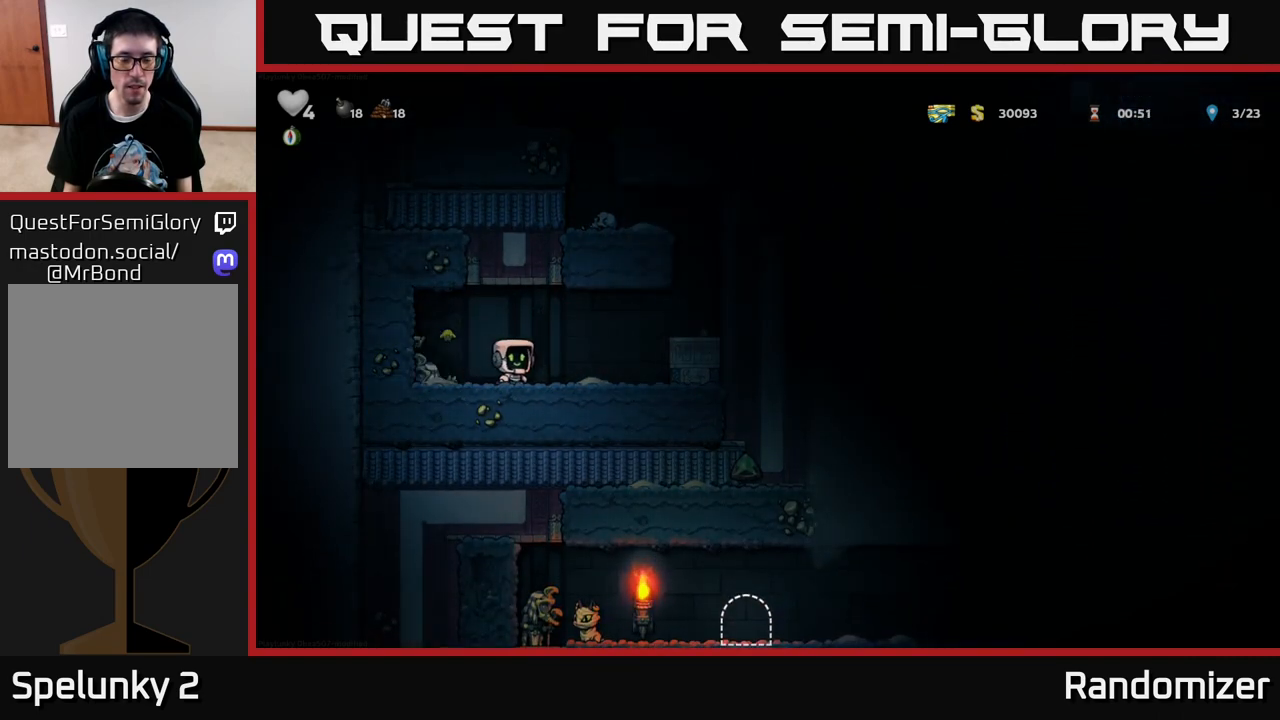
{"buttons": ["A"], "left_stick": "center", "right_stick": "center", "events": [[117, "A", "down"], [267, "A", "up"], [467, "A", "down"], [483, "DPAD_RIGHT", "up"]]}
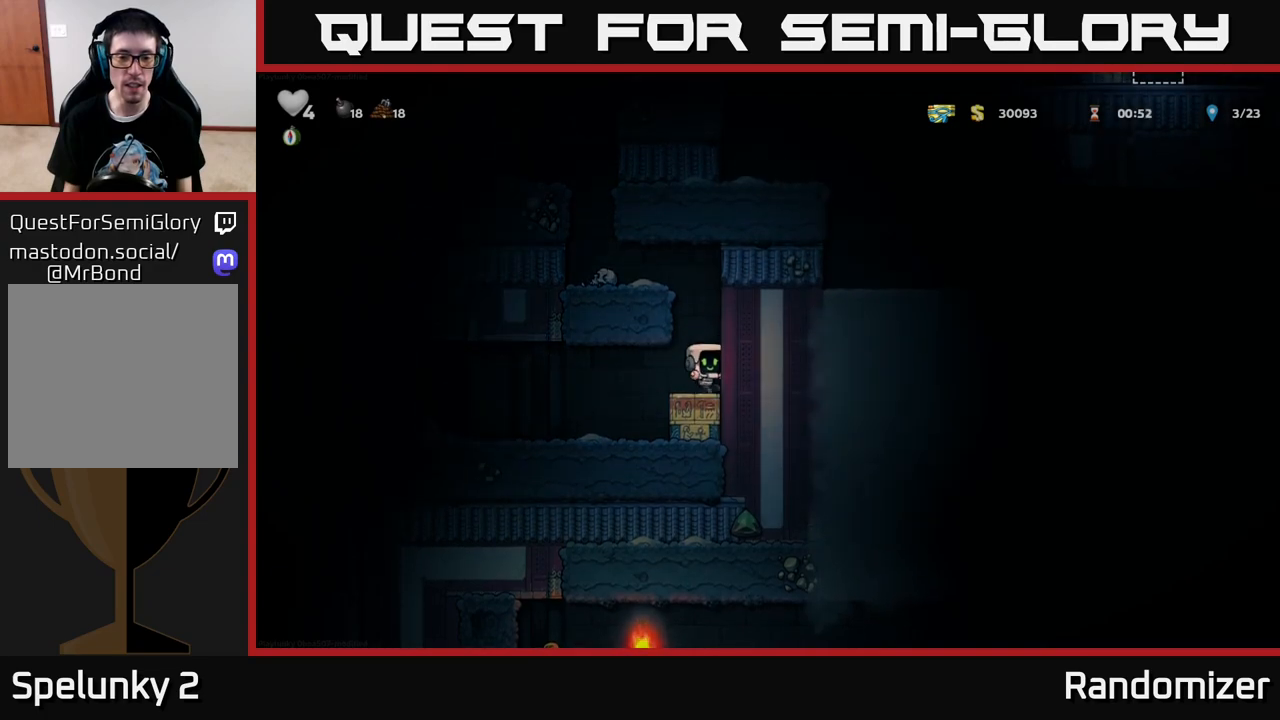
{"buttons": ["DPAD_LEFT"], "left_stick": "center", "right_stick": "center", "events": [[17, "DPAD_UP", "down"], [50, "DPAD_LEFT", "down"], [133, "A", "up"], [133, "DPAD_UP", "up"], [283, "A", "down"], [417, "A", "up"]]}
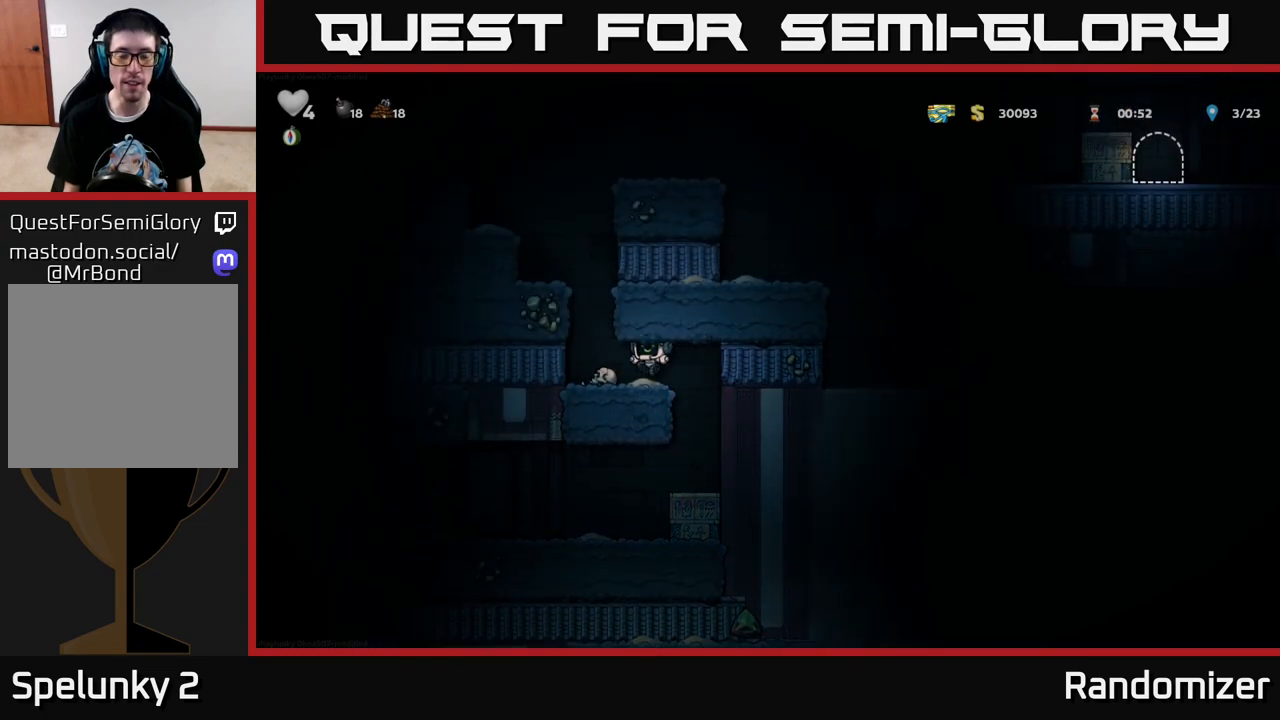
{"buttons": [], "left_stick": "center", "right_stick": "center", "events": [[50, "DPAD_LEFT", "up"], [133, "DPAD_RIGHT", "down"], [383, "DPAD_RIGHT", "up"]]}
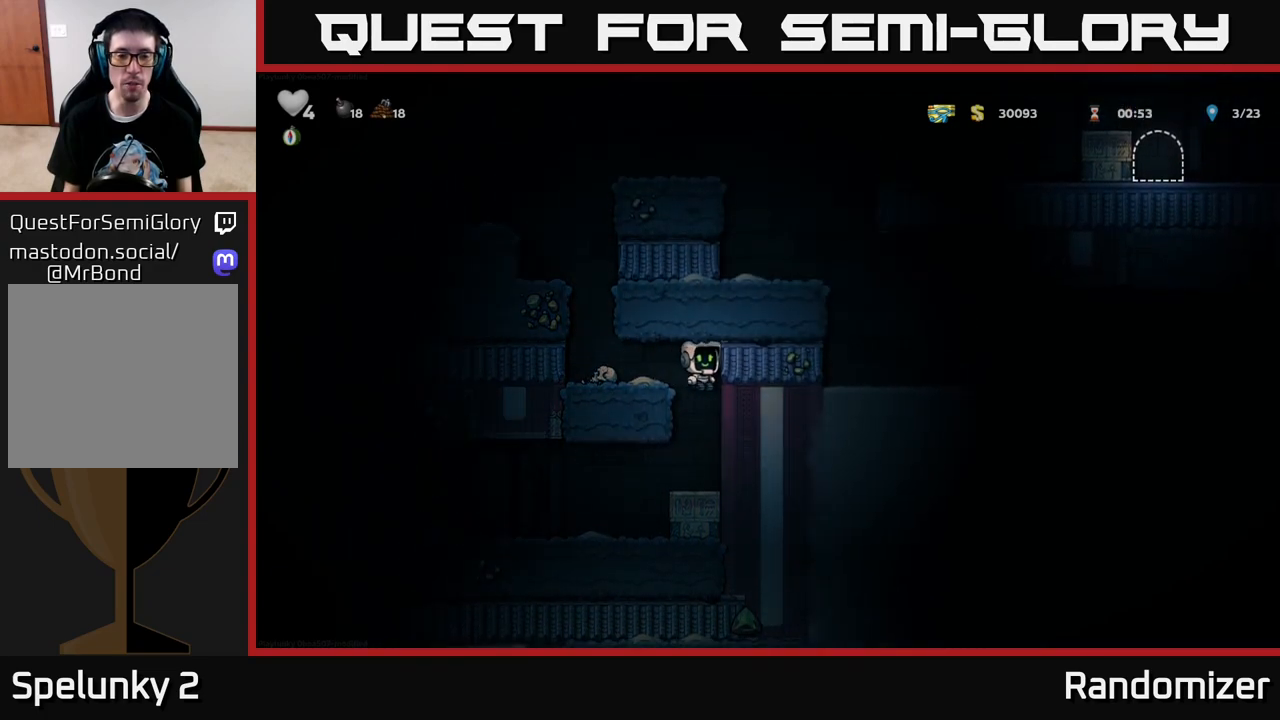
{"buttons": ["DPAD_DOWN"], "left_stick": "center", "right_stick": "center", "events": [[283, "DPAD_LEFT", "down"], [417, "DPAD_LEFT", "up"], [500, "DPAD_DOWN", "down"]]}
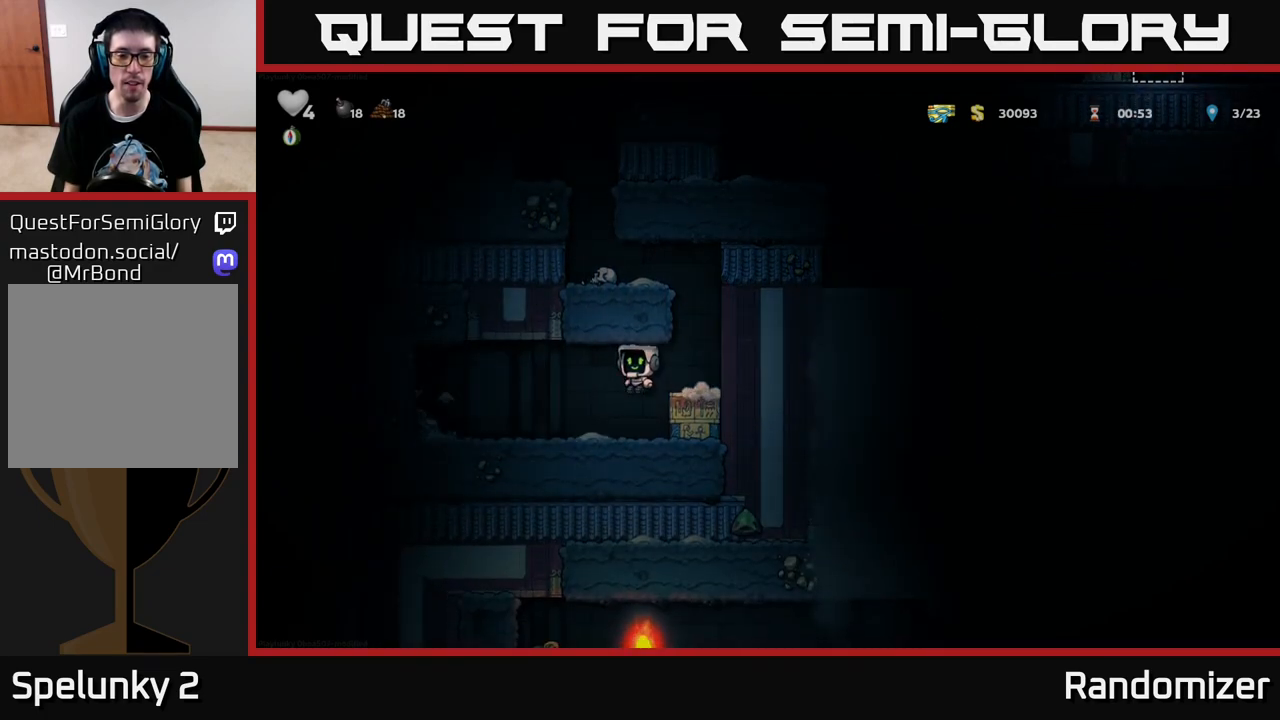
{"buttons": ["DPAD_DOWN"], "left_stick": "center", "right_stick": "center", "events": []}
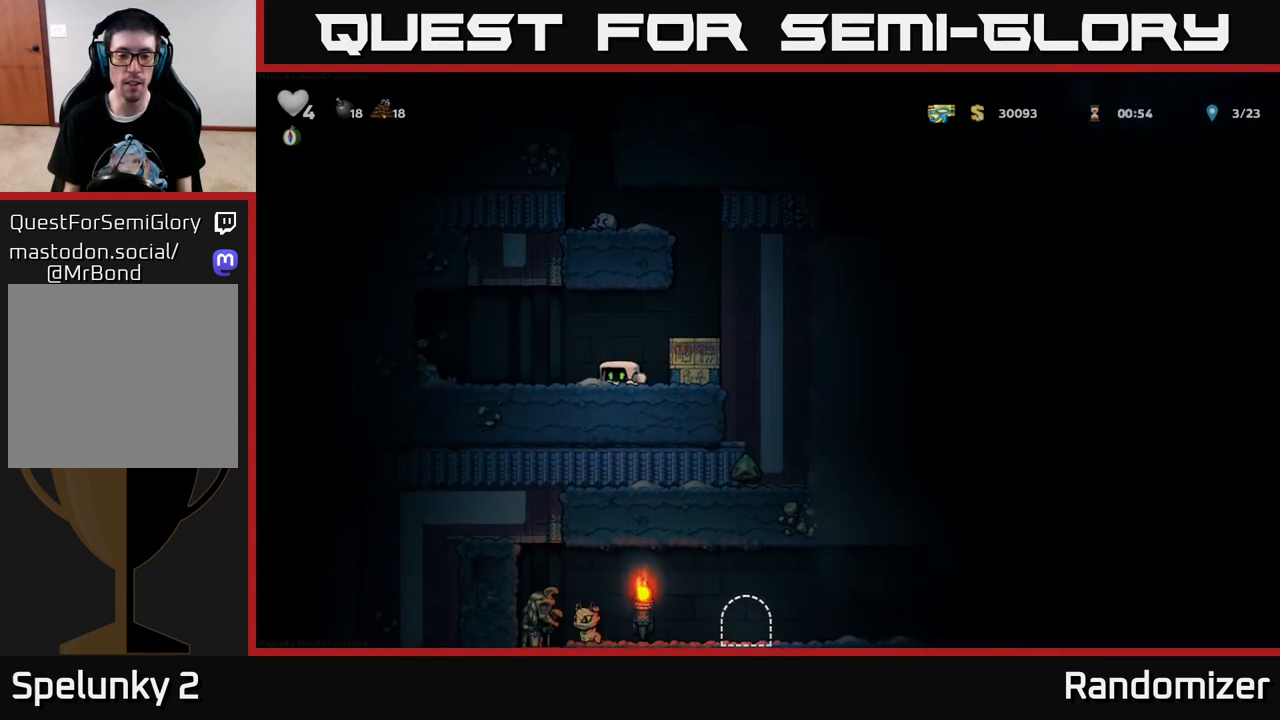
{"buttons": ["DPAD_DOWN"], "left_stick": "center", "right_stick": "center", "events": []}
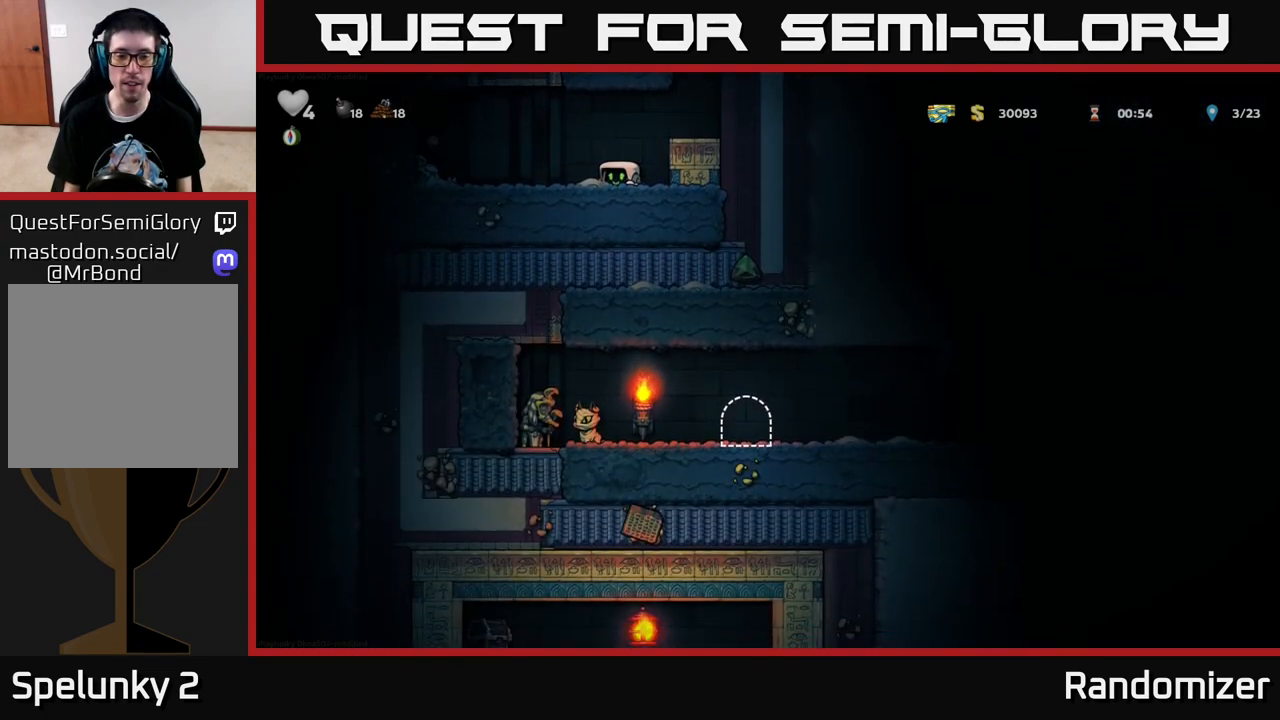
{"buttons": ["A", "DPAD_RIGHT"], "left_stick": "center", "right_stick": "center", "events": [[233, "DPAD_DOWN", "up"], [350, "DPAD_RIGHT", "down"], [467, "A", "down"]]}
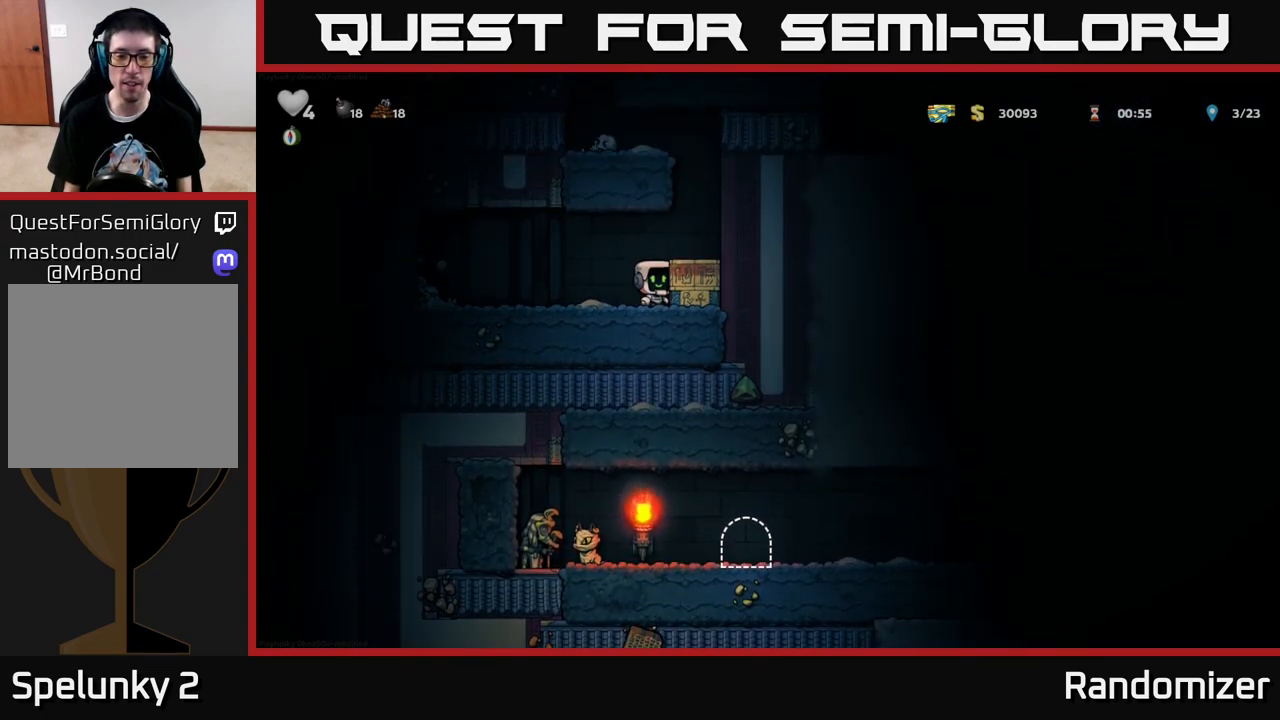
{"buttons": ["A", "DPAD_LEFT"], "left_stick": "center", "right_stick": "center", "events": [[117, "A", "up"], [217, "DPAD_RIGHT", "up"], [383, "A", "down"], [433, "DPAD_LEFT", "down"]]}
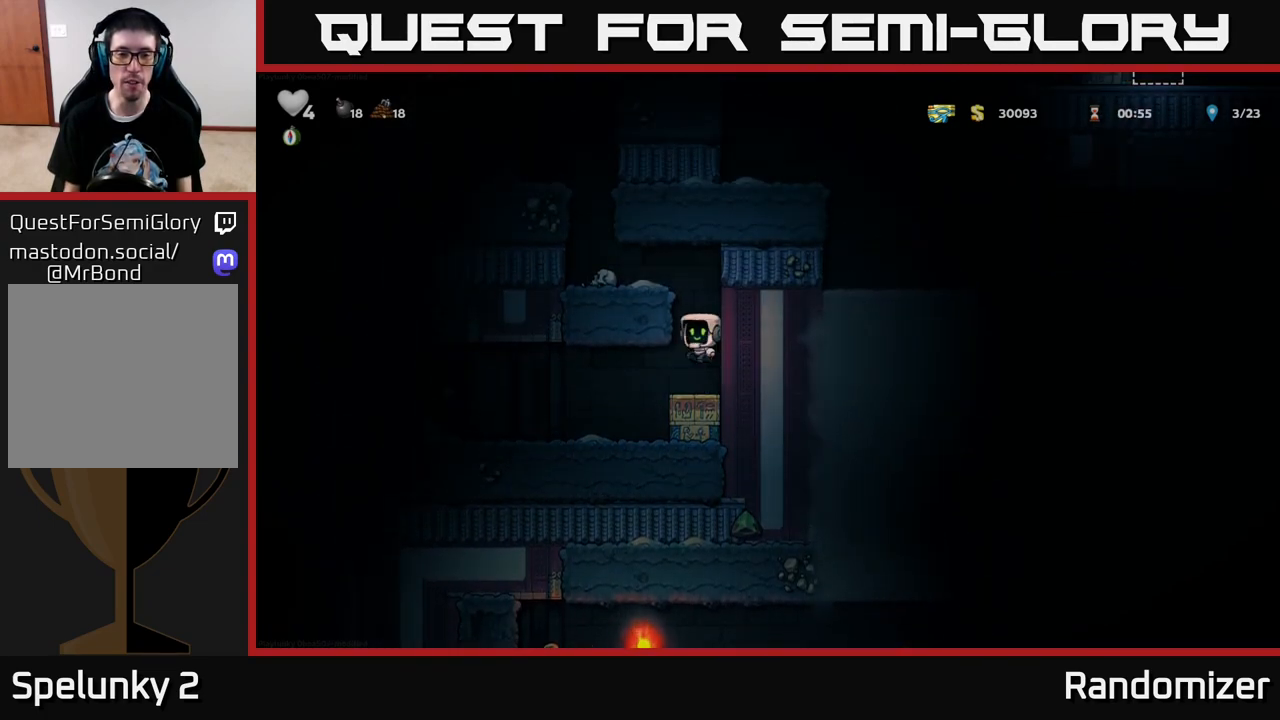
{"buttons": ["DPAD_LEFT"], "left_stick": "center", "right_stick": "center", "events": [[67, "A", "up"], [200, "A", "down"], [350, "A", "up"]]}
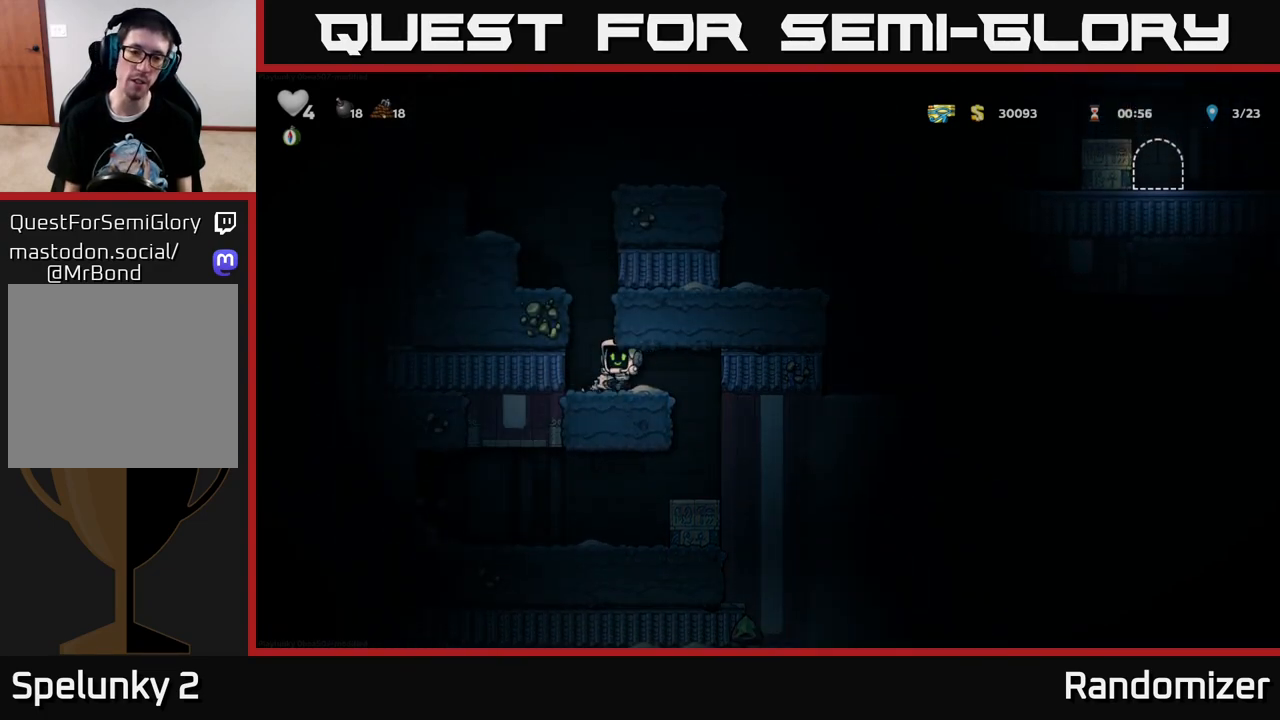
{"buttons": ["A", "DPAD_LEFT"], "left_stick": "center", "right_stick": "center", "events": [[83, "A", "down"], [250, "A", "up"], [383, "A", "down"]]}